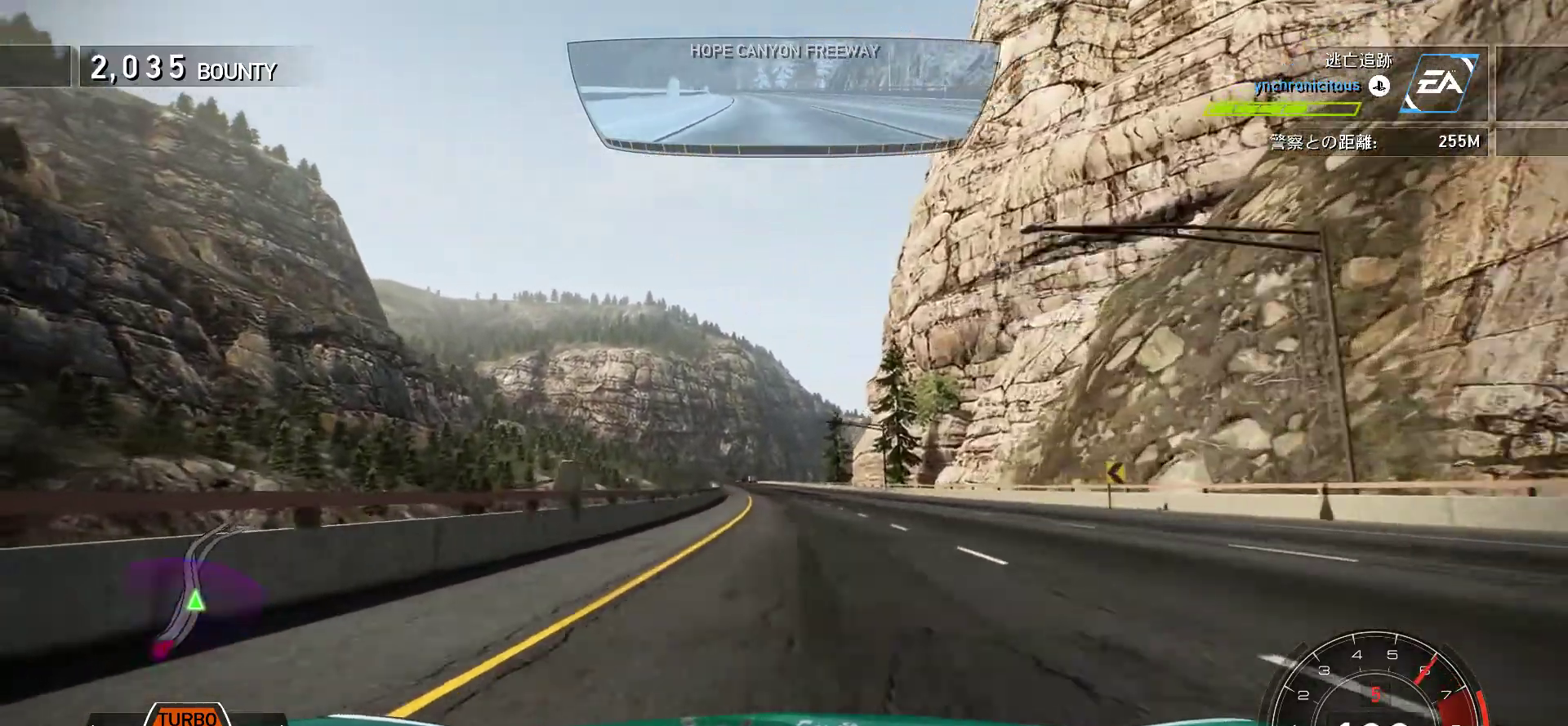
Gameplay with keyboard; each line is a JSON object with the keys held at the frame after it. "events" lists presses ("down") and releases ("up") of "0", "1", "2", "3", "4", "5", "6", "7", "8", "9", "a", "alt", "b", "c", "caps_lock", "ctrl", "d", "e", "escape", "f", "f1", "f10", "f11", "f12", "f2", "f3", "f4", "f5", "f6", "f7", "f8", "f9", "g", "h", "i", "j", "k", "l", "m", "n", "o", "p", "q", "r", "s", "shift", "space", "t", "tab", "u", "v", "w", "x", "y" and "z" between this image and that frame as [ms after this image, input, new state], when the widget could be followed in between. No other keys are recorded. Mouse input is not recorded.
{"keys": ["k", "s"], "events": [[417, "s", "down"]]}
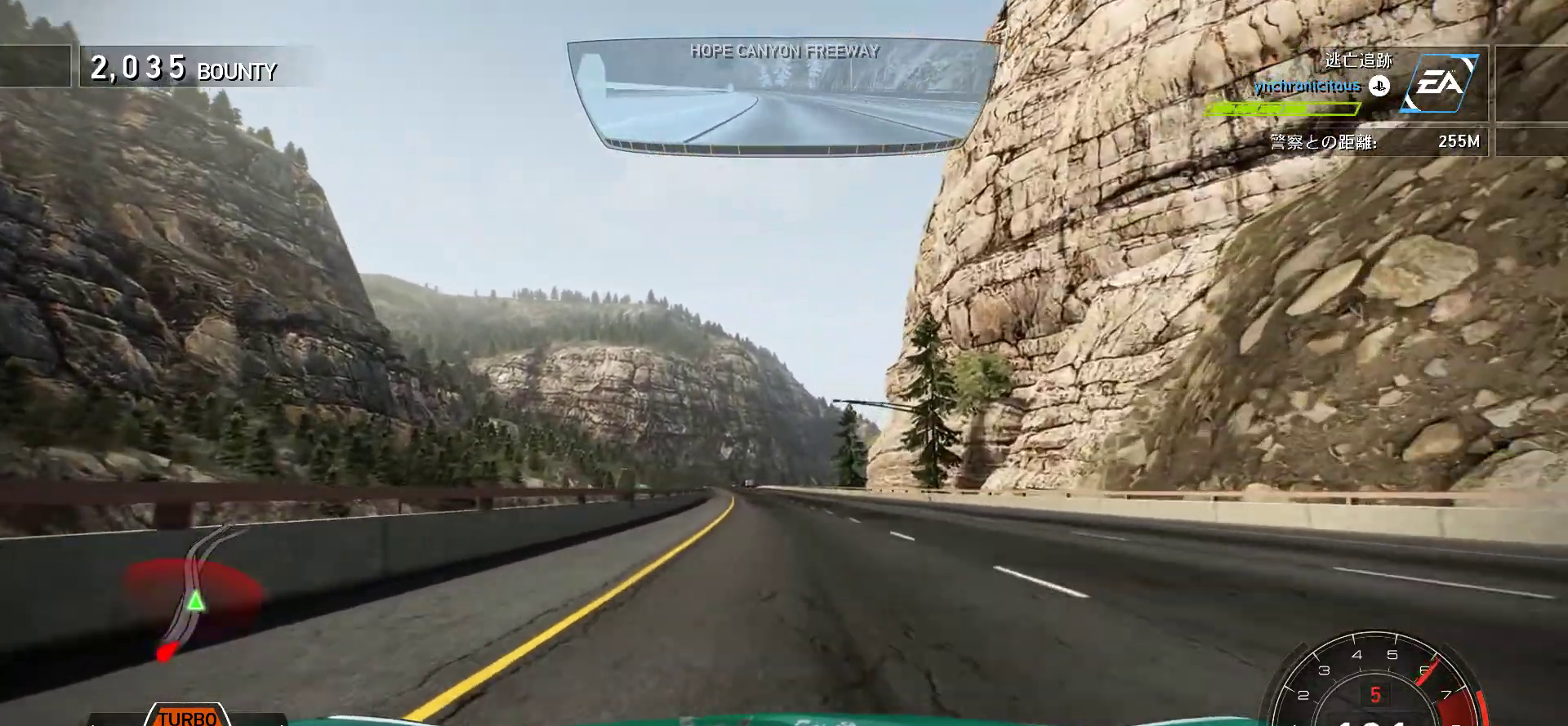
{"keys": ["k", "s"], "events": [[50, "s", "up"], [200, "s", "down"], [283, "s", "up"], [483, "s", "down"]]}
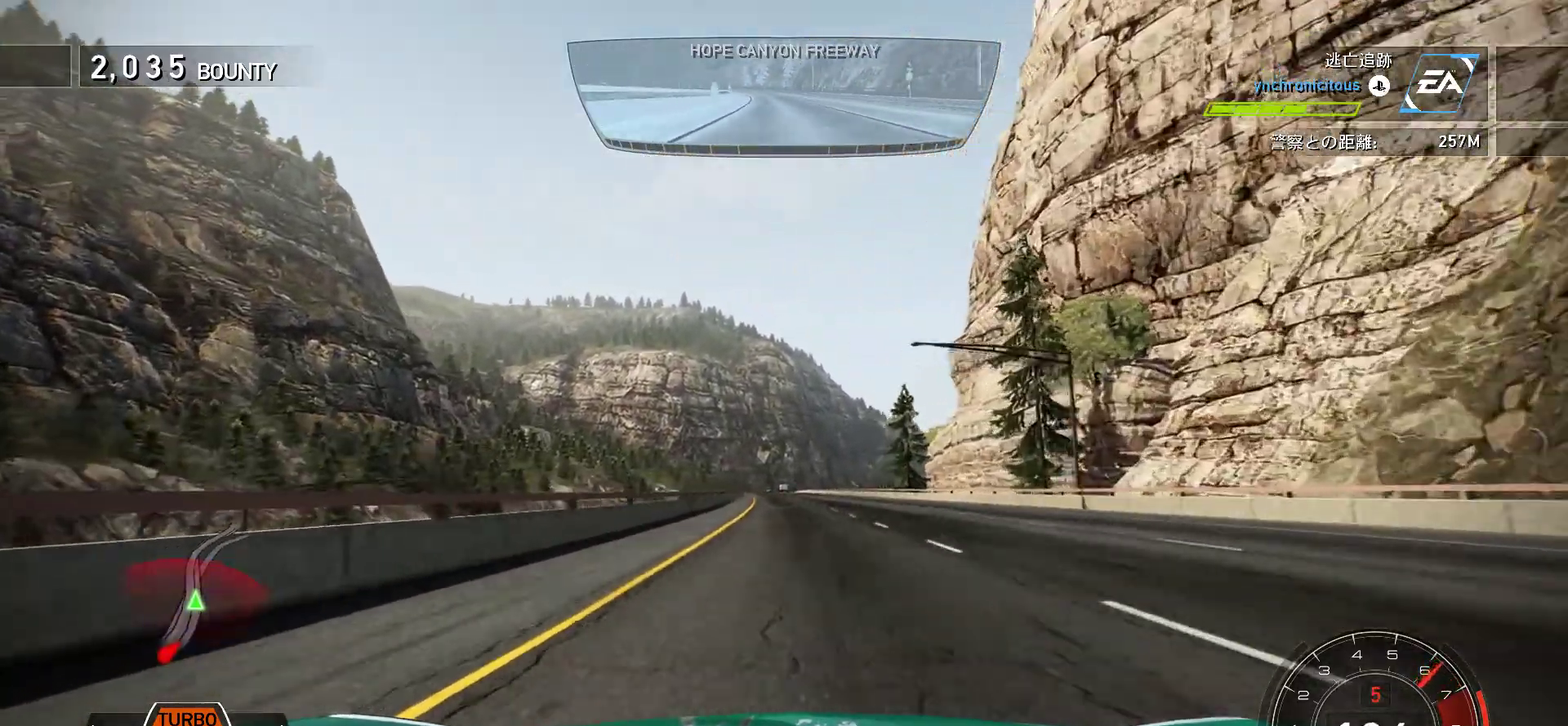
{"keys": ["k", "s"], "events": [[67, "s", "up"], [433, "s", "down"]]}
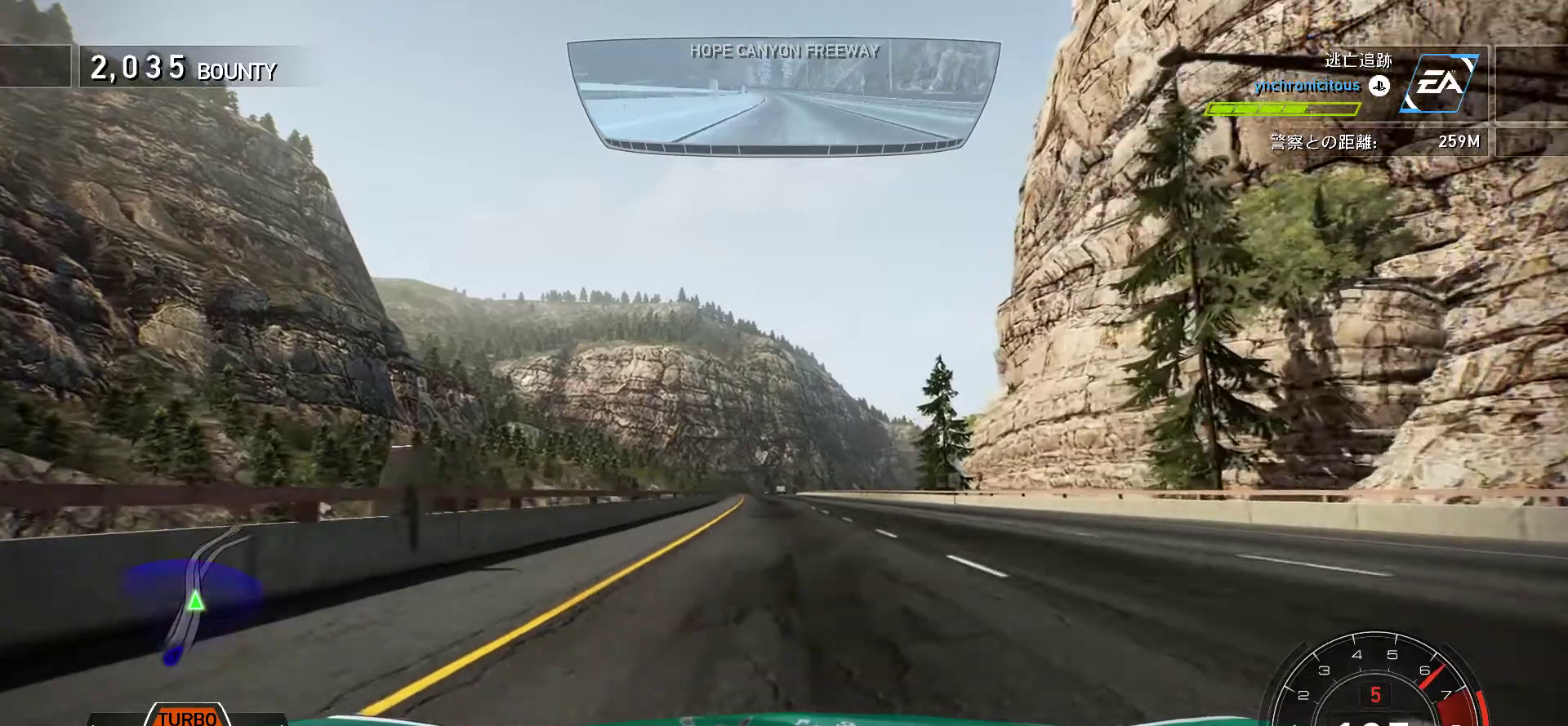
{"keys": ["k"], "events": [[67, "s", "up"], [333, "s", "down"], [450, "s", "up"]]}
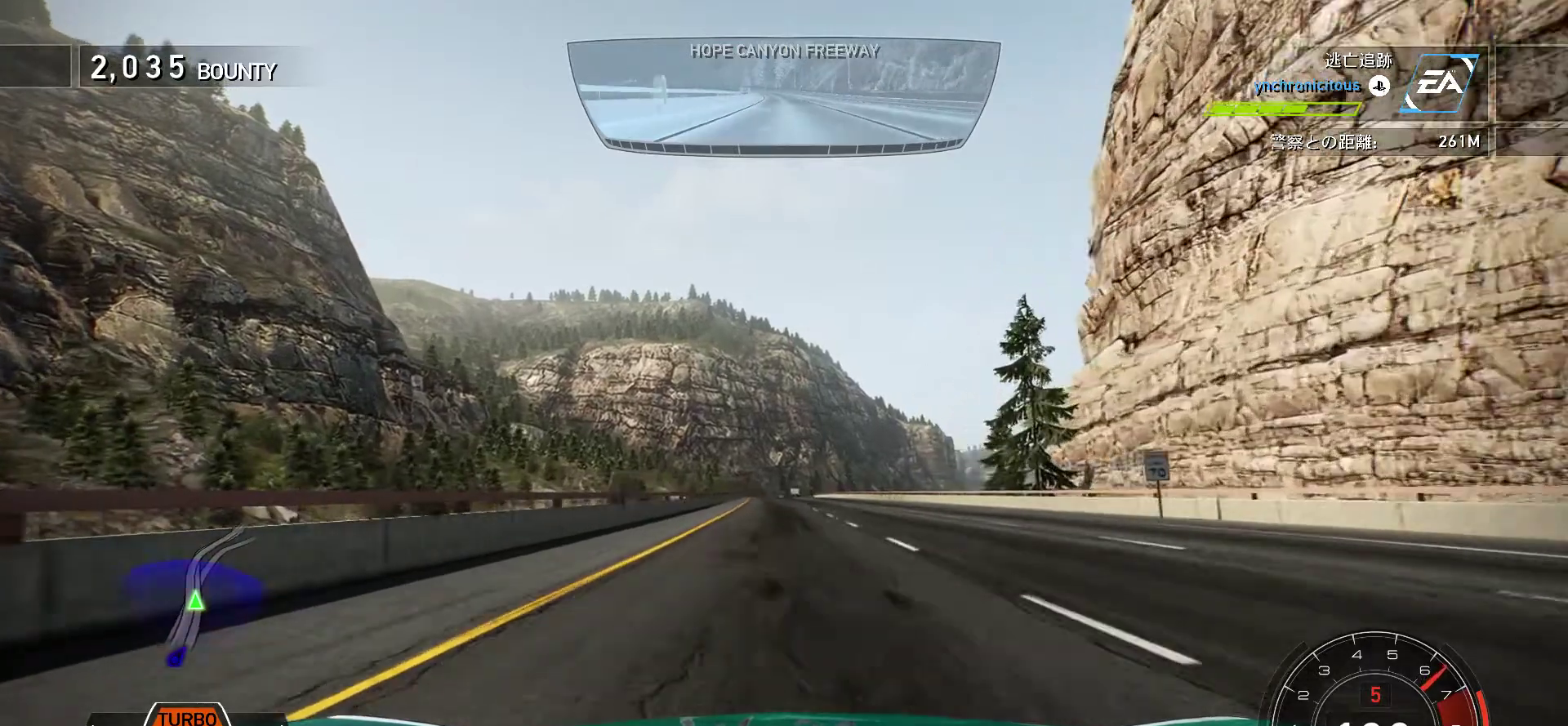
{"keys": ["k"], "events": []}
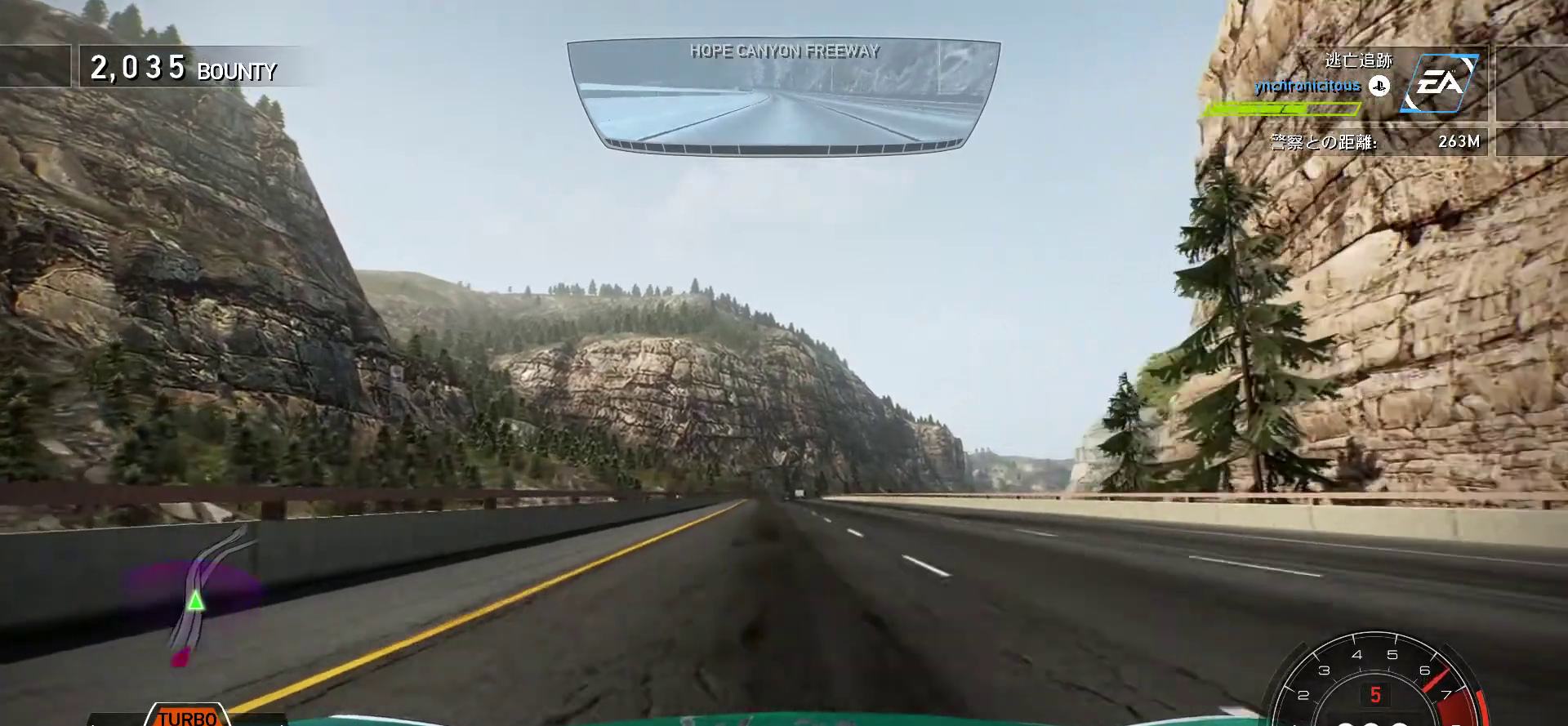
{"keys": ["k"], "events": []}
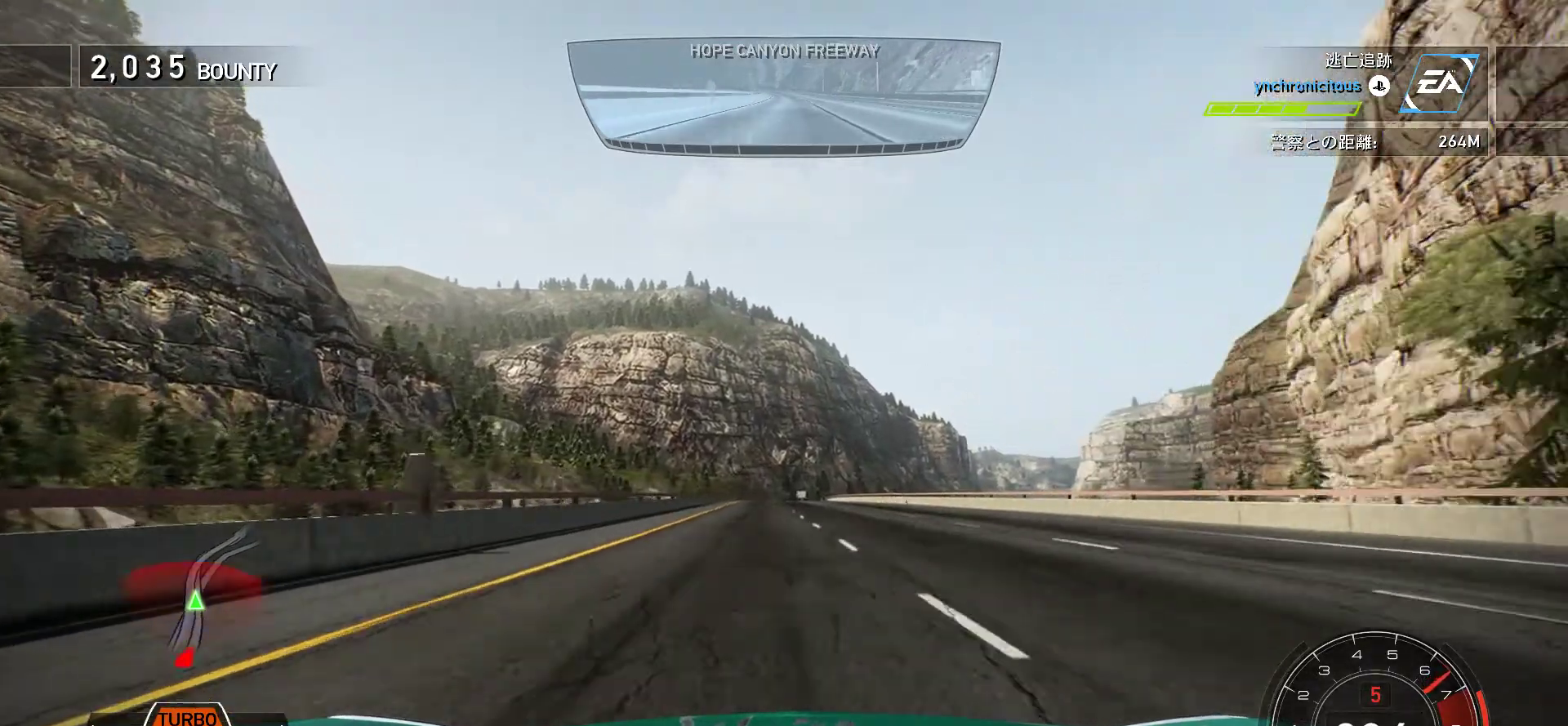
{"keys": ["k"], "events": []}
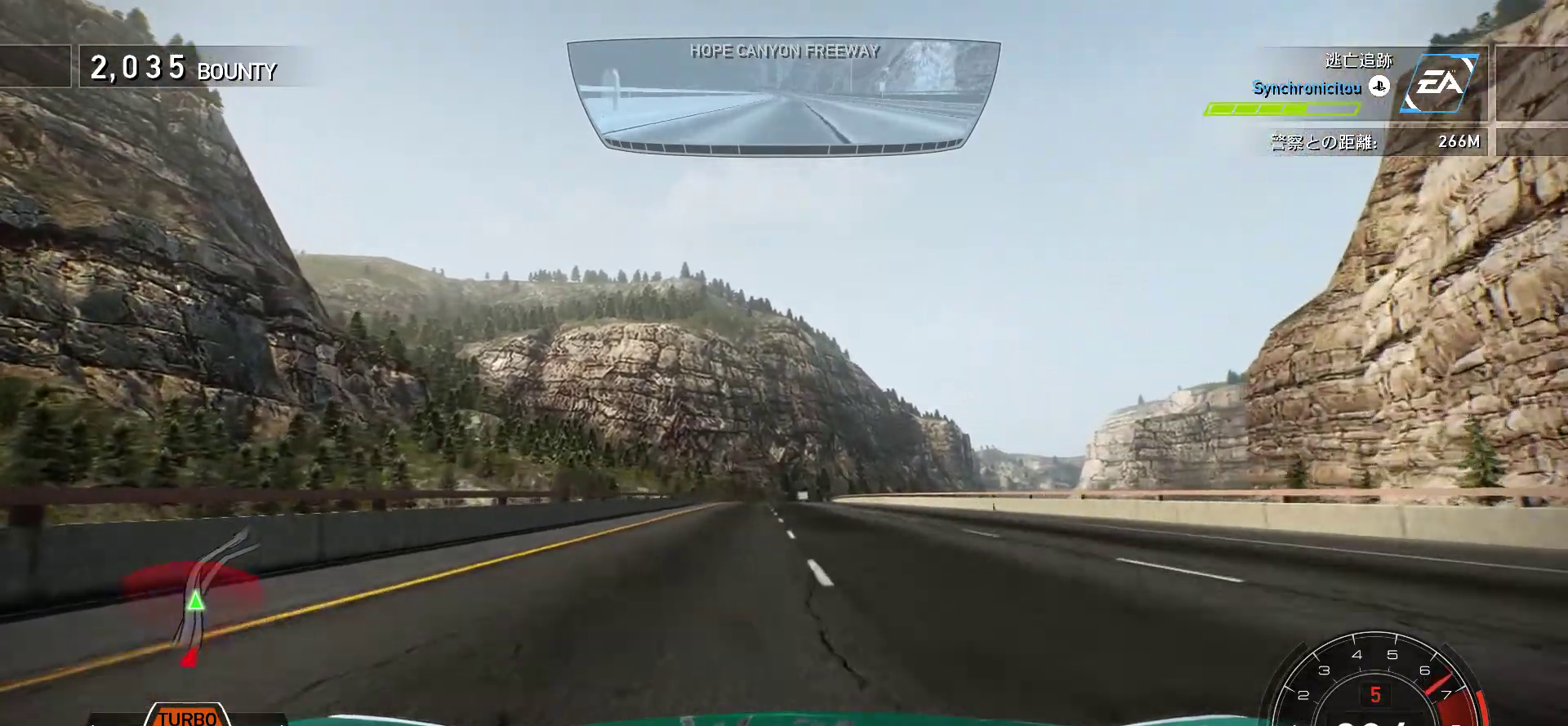
{"keys": ["k"], "events": []}
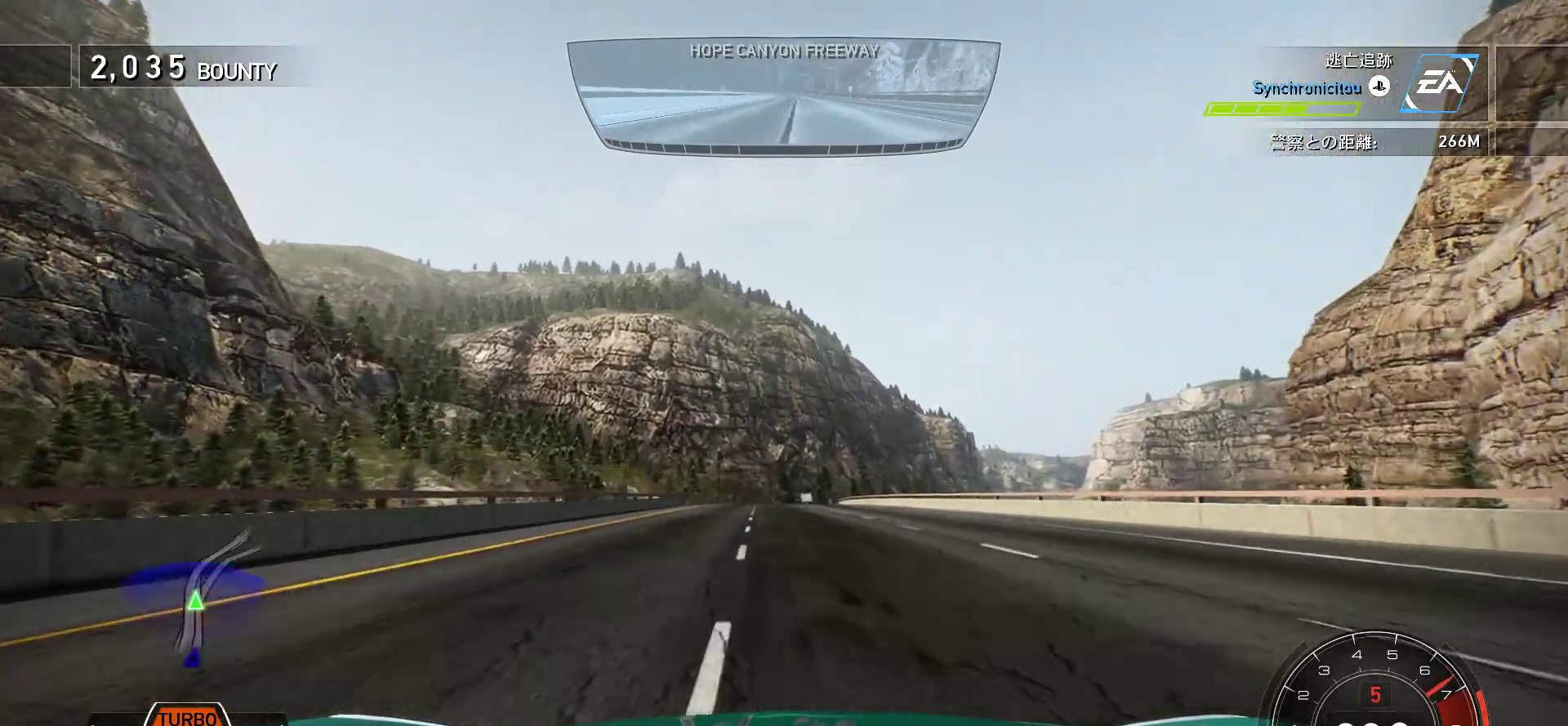
{"keys": ["k"], "events": []}
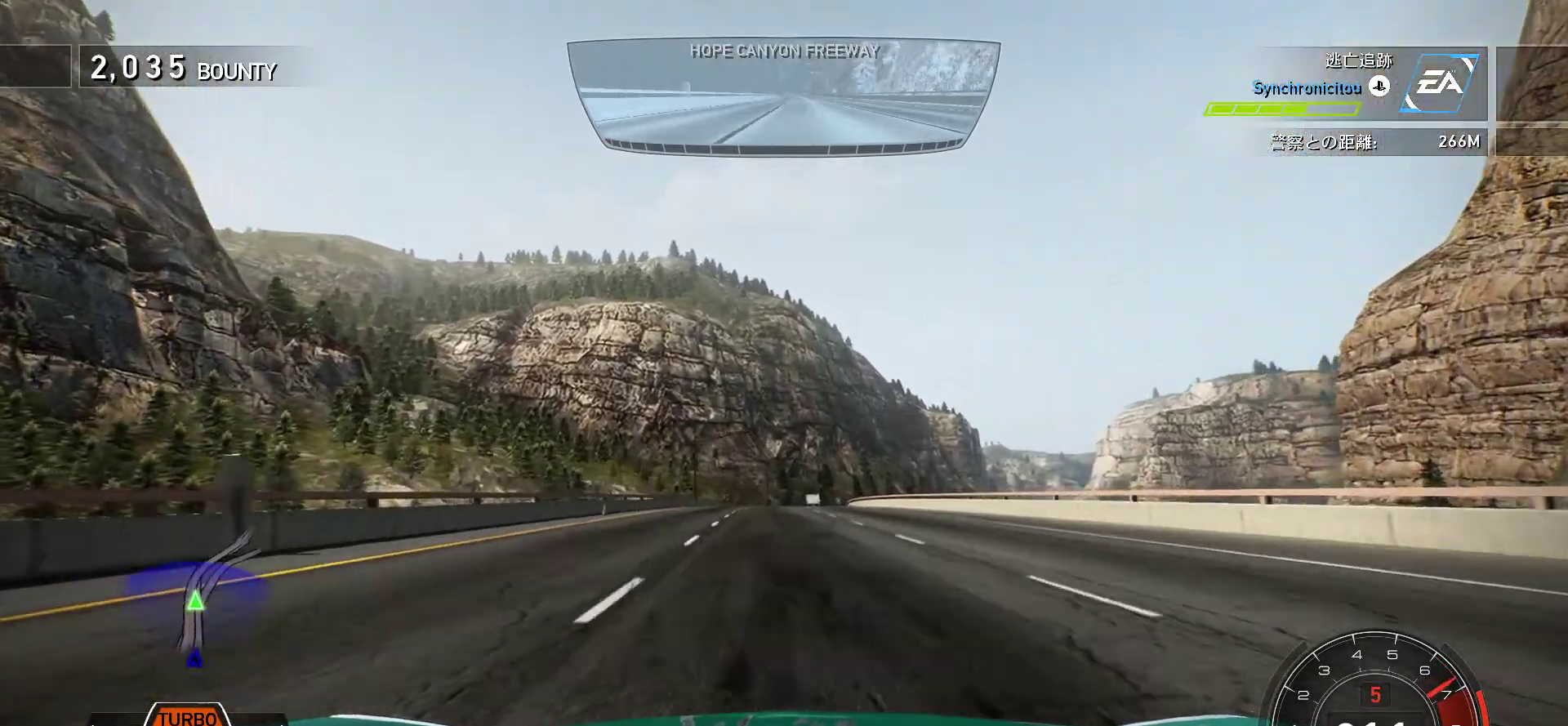
{"keys": ["k"], "events": []}
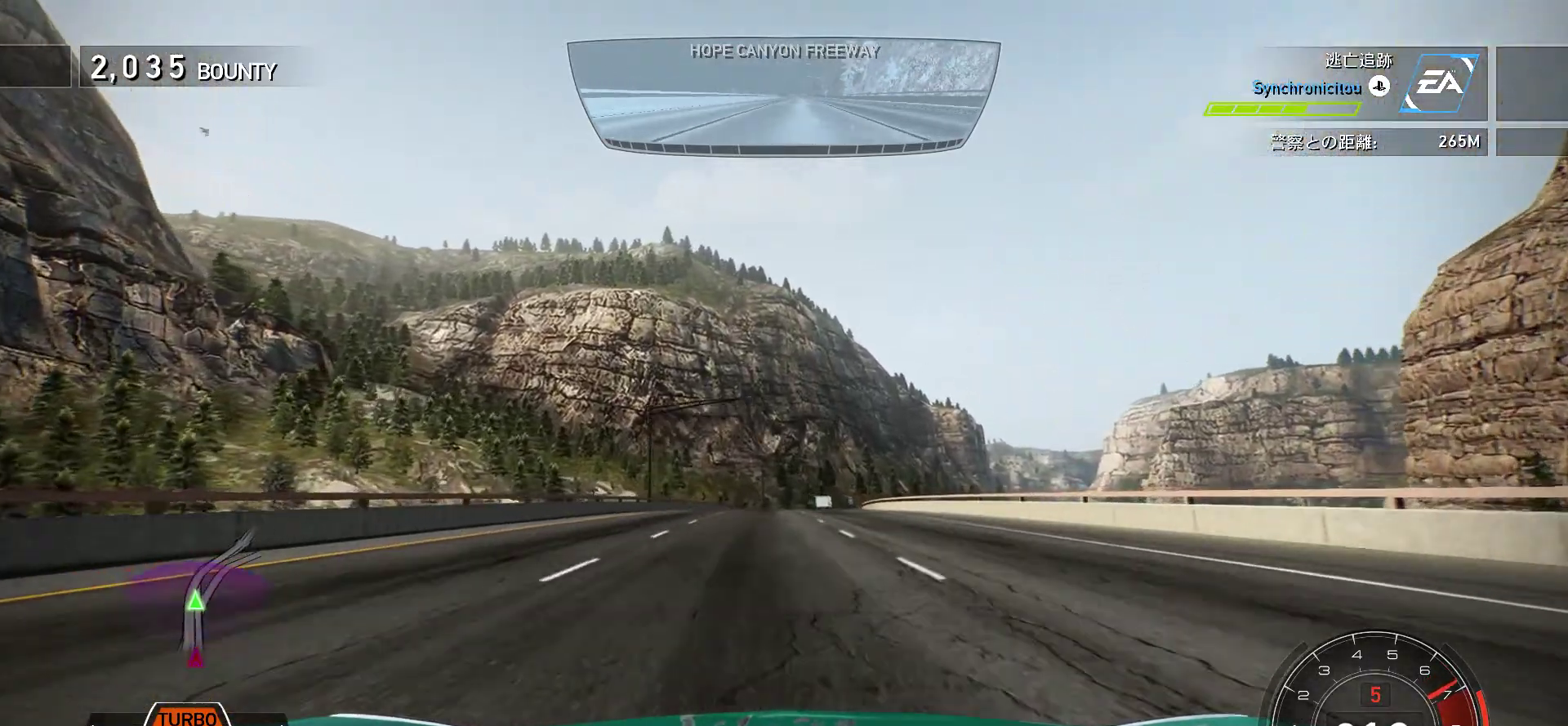
{"keys": ["k"], "events": []}
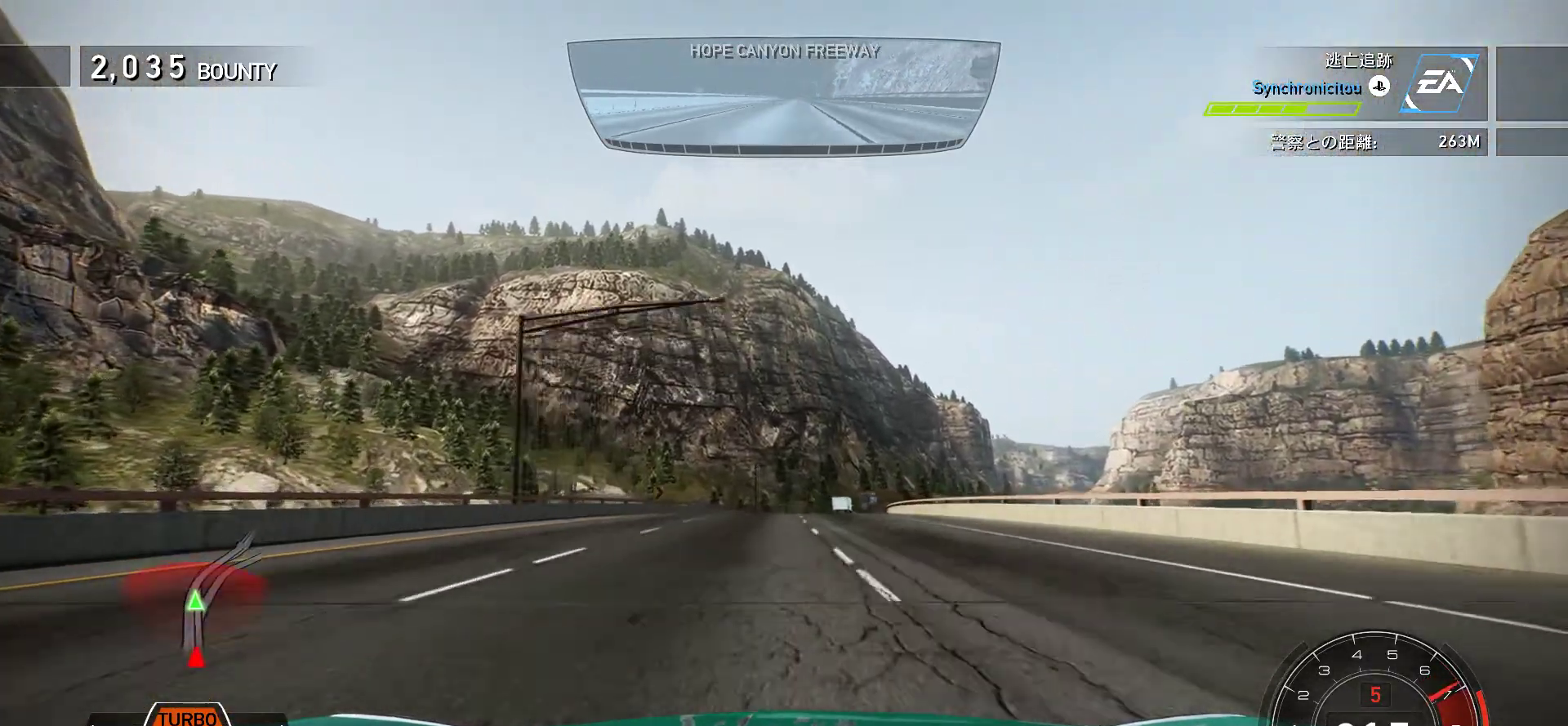
{"keys": ["f", "k"], "events": [[283, "f", "down"]]}
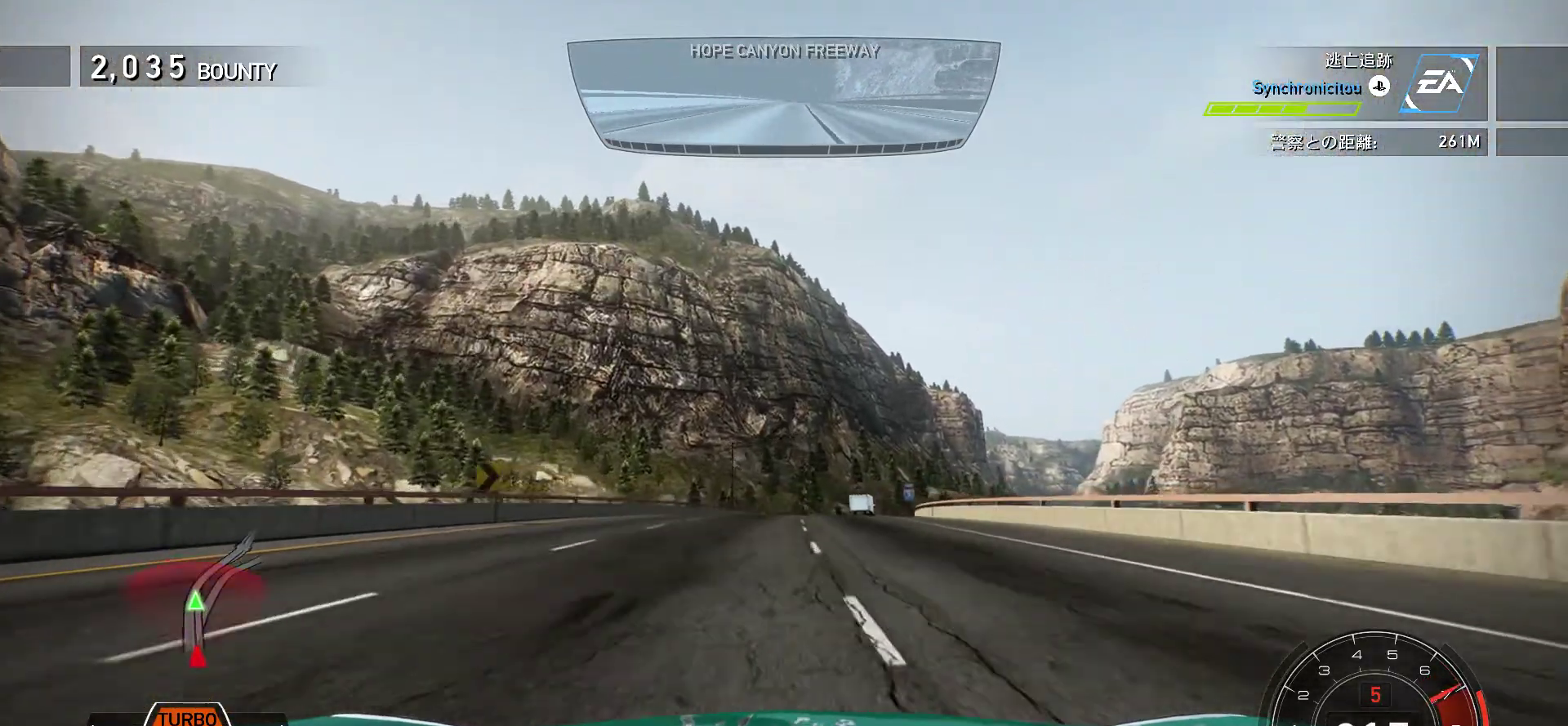
{"keys": ["k"], "events": [[33, "f", "up"]]}
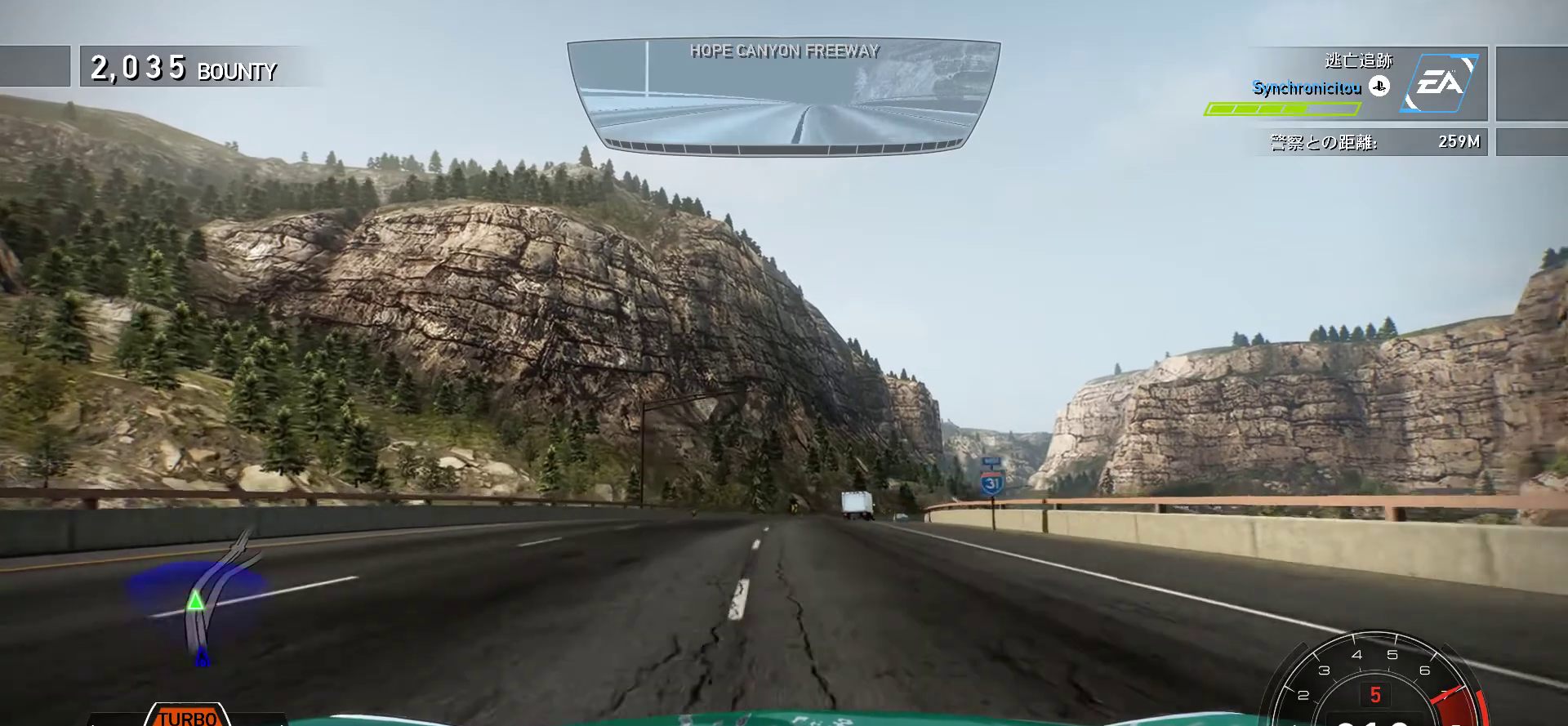
{"keys": ["f"], "events": [[400, "f", "down"], [500, "k", "up"]]}
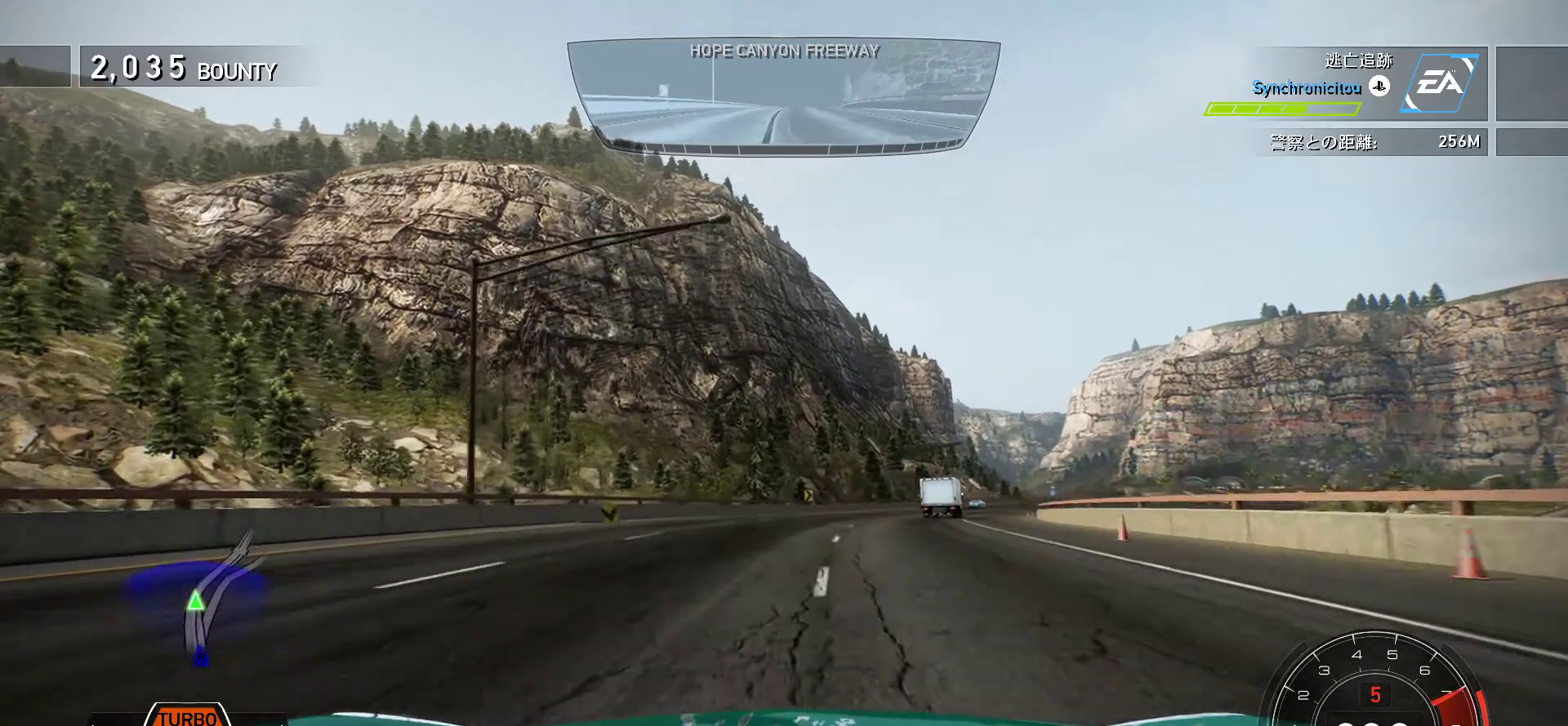
{"keys": ["f", "k"], "events": [[100, "k", "down"]]}
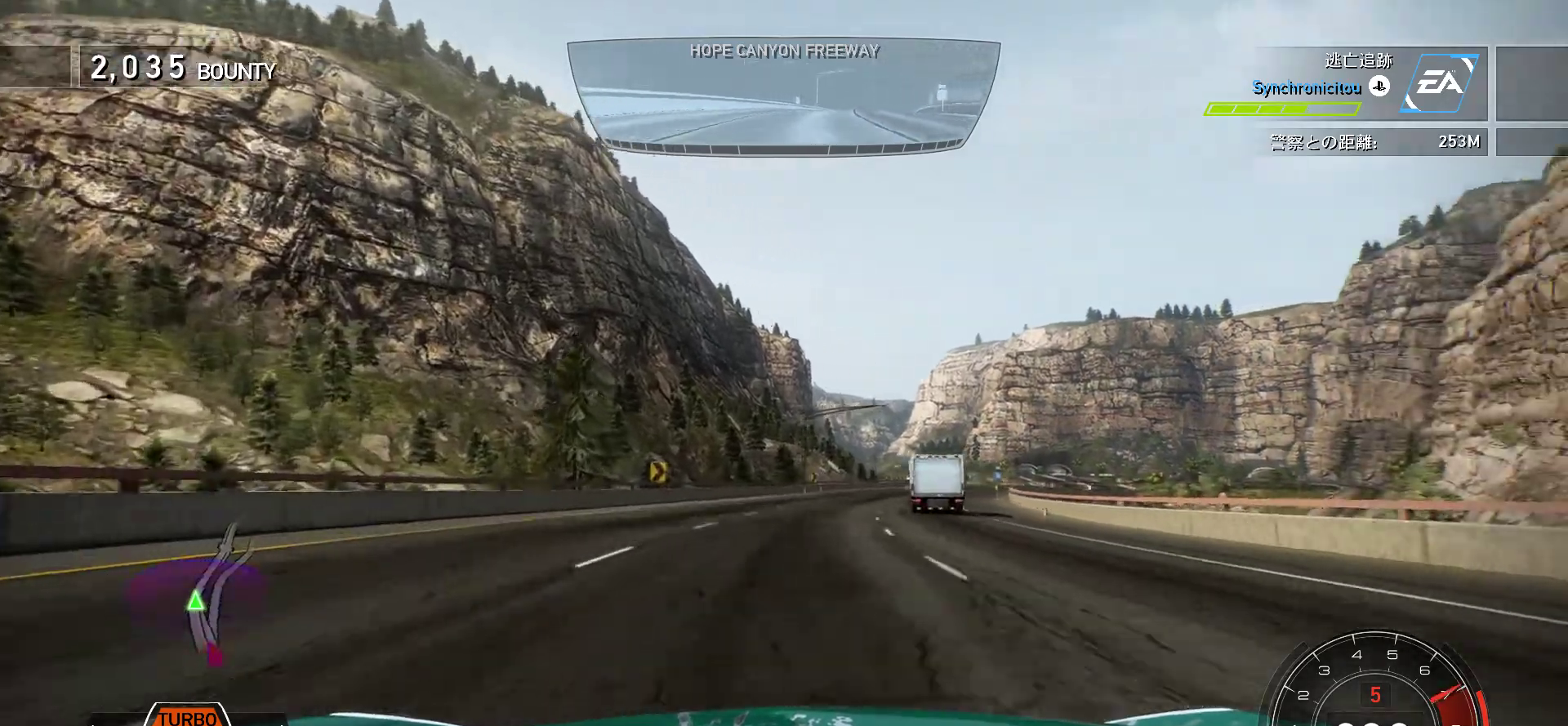
{"keys": ["k"], "events": [[17, "f", "up"], [117, "f", "down"], [217, "f", "up"]]}
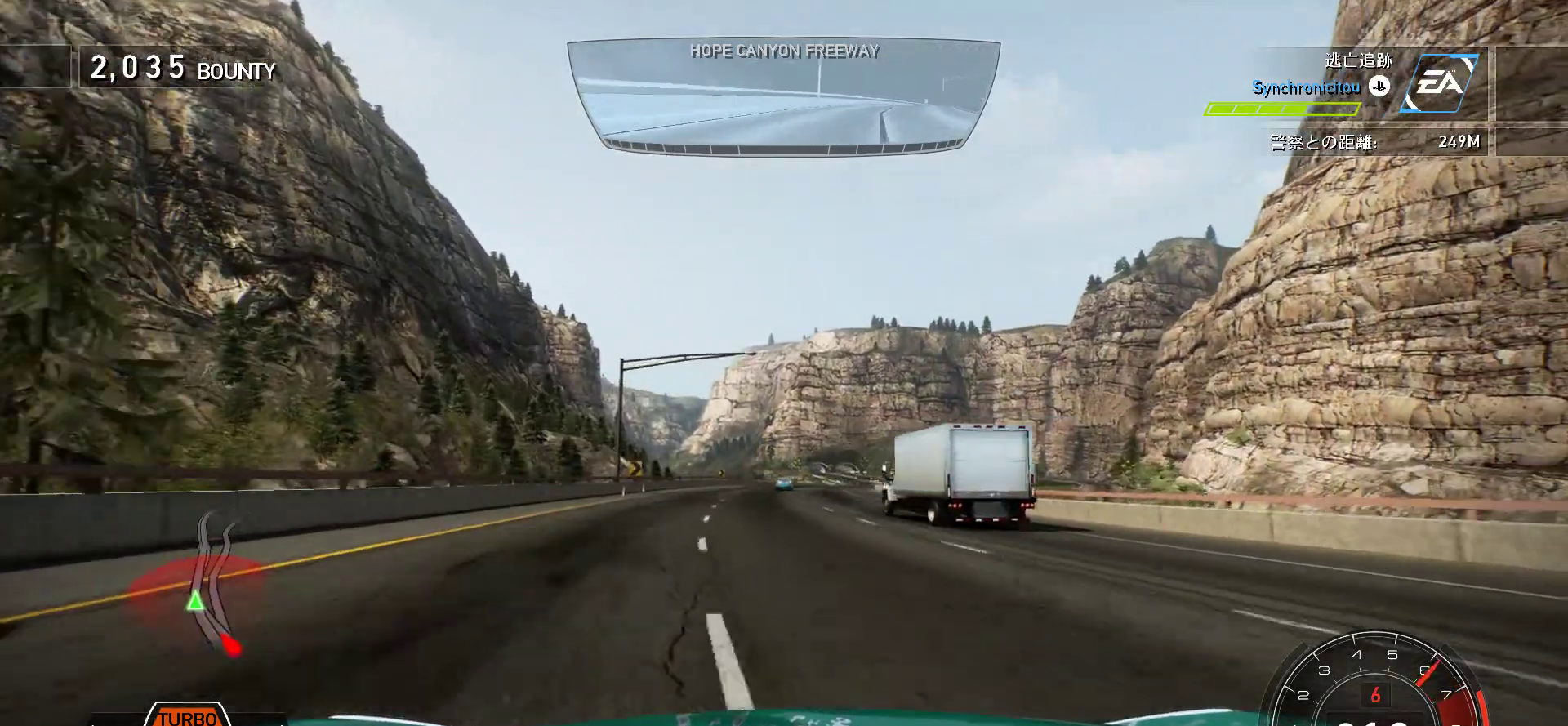
{"keys": ["k"], "events": []}
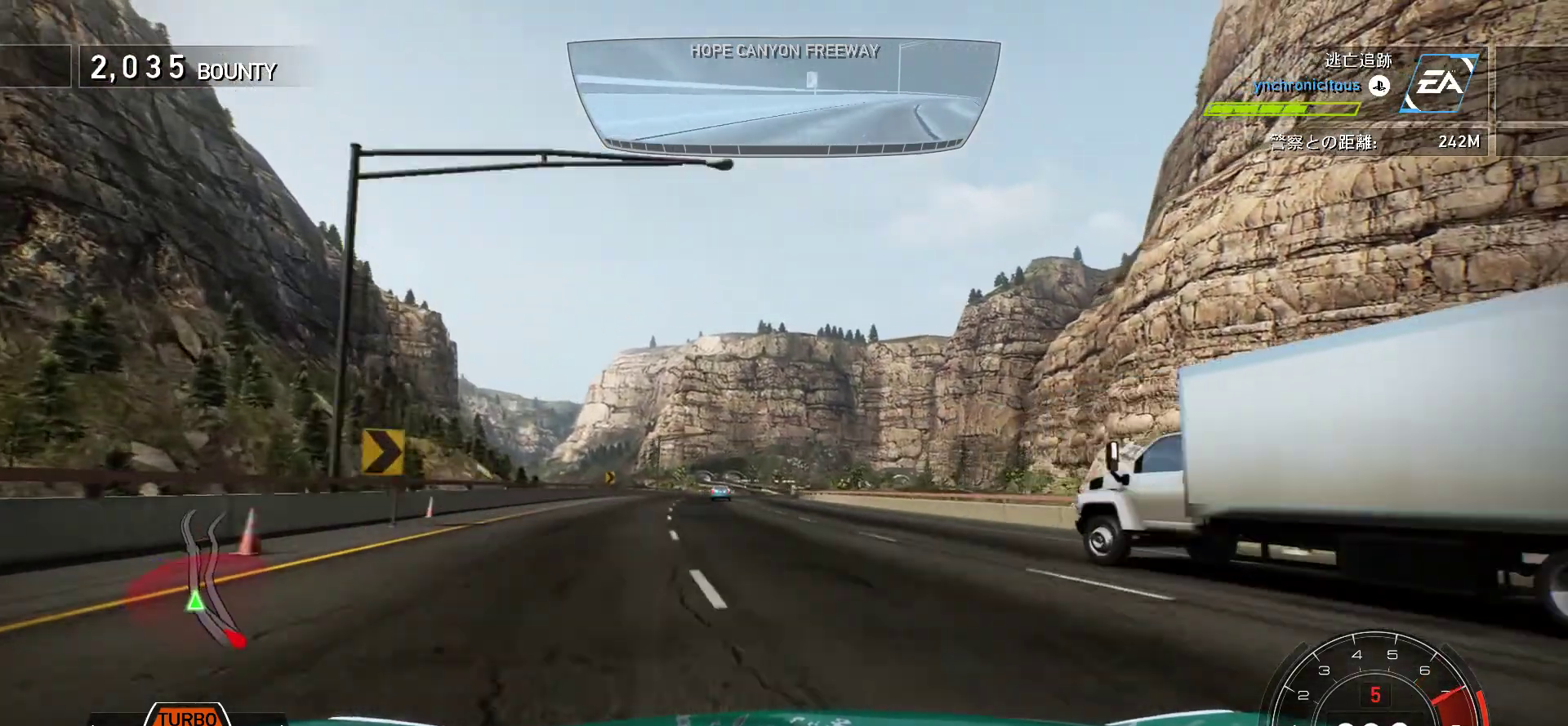
{"keys": ["k"], "events": [[50, "f", "down"], [150, "f", "up"], [367, "s", "down"], [500, "s", "up"]]}
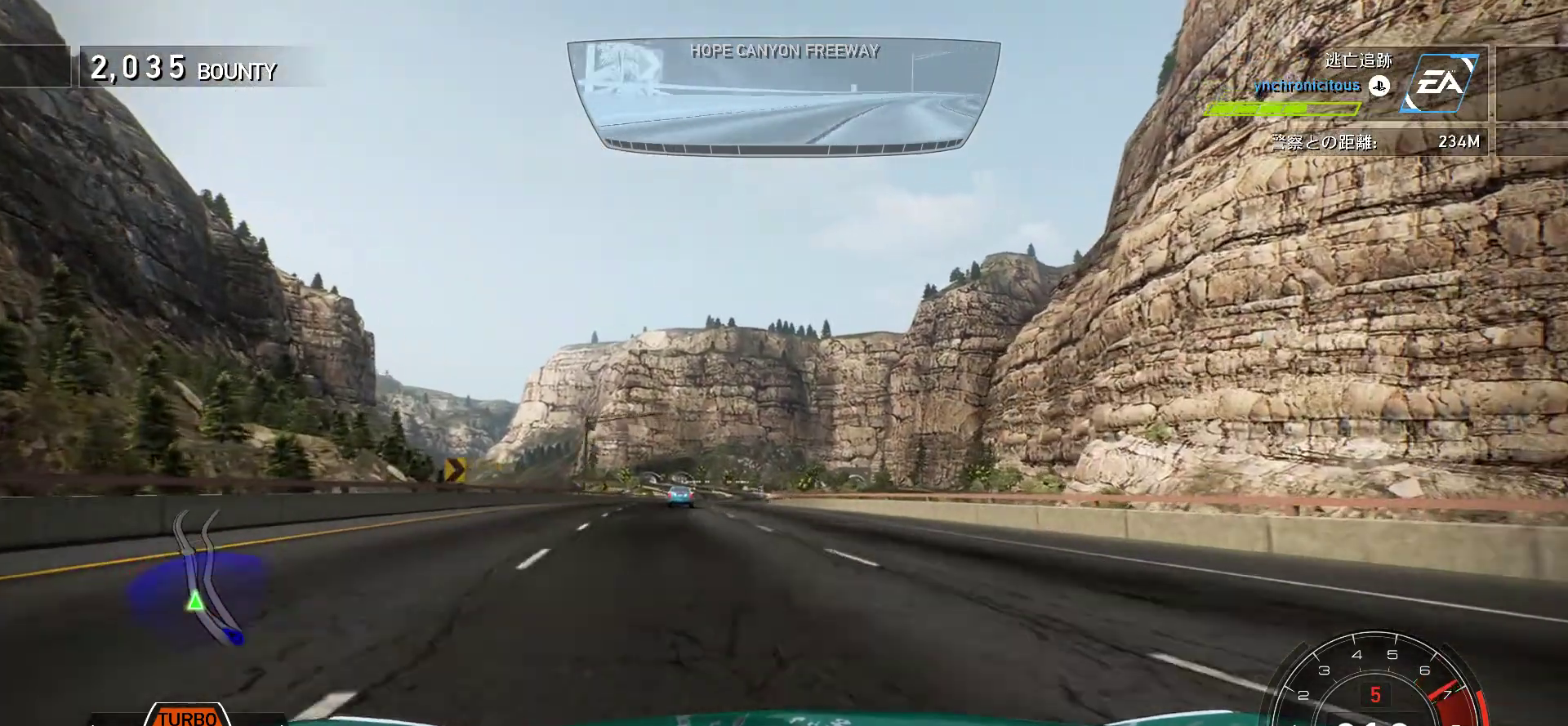
{"keys": ["k"], "events": [[367, "s", "down"], [467, "s", "up"]]}
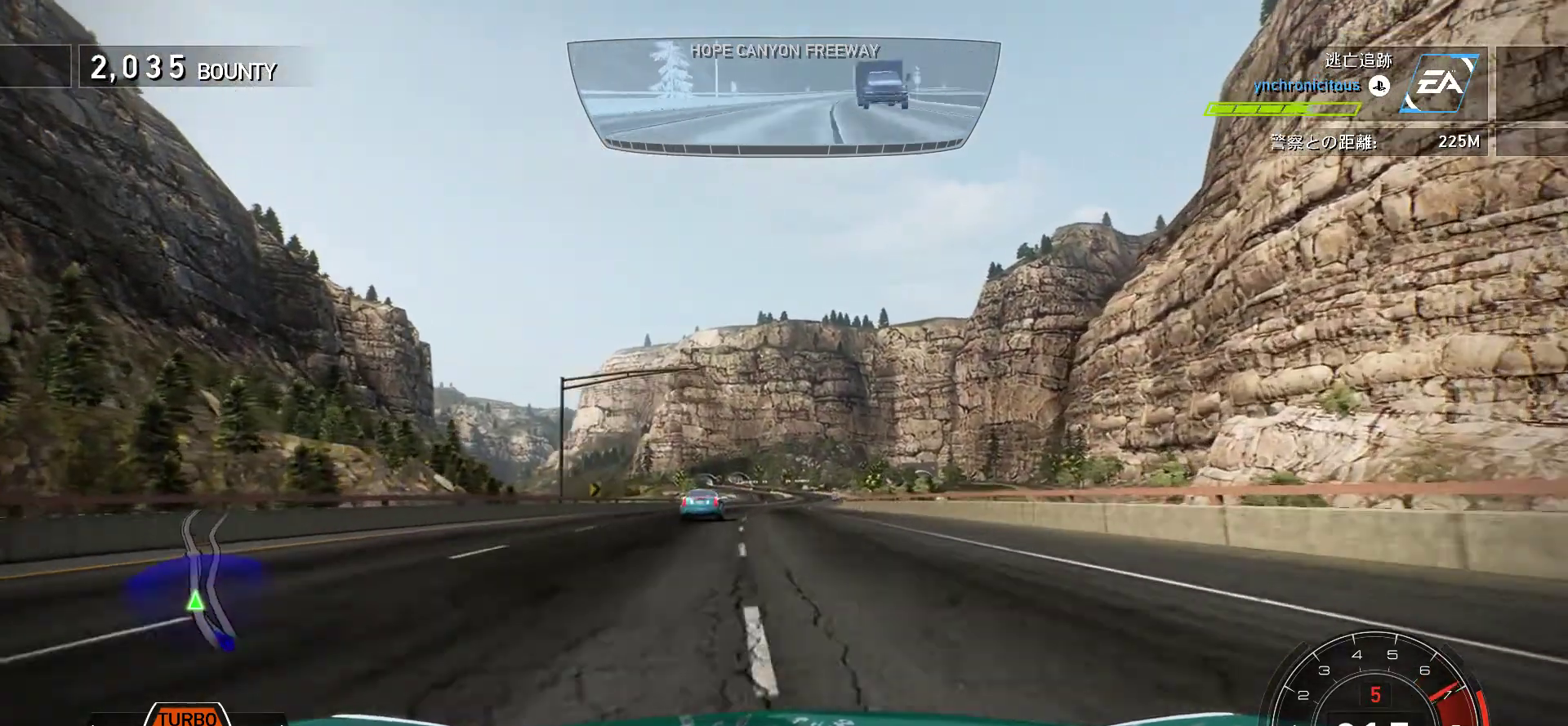
{"keys": ["k", "s"], "events": [[133, "s", "down"], [283, "s", "up"], [417, "s", "down"]]}
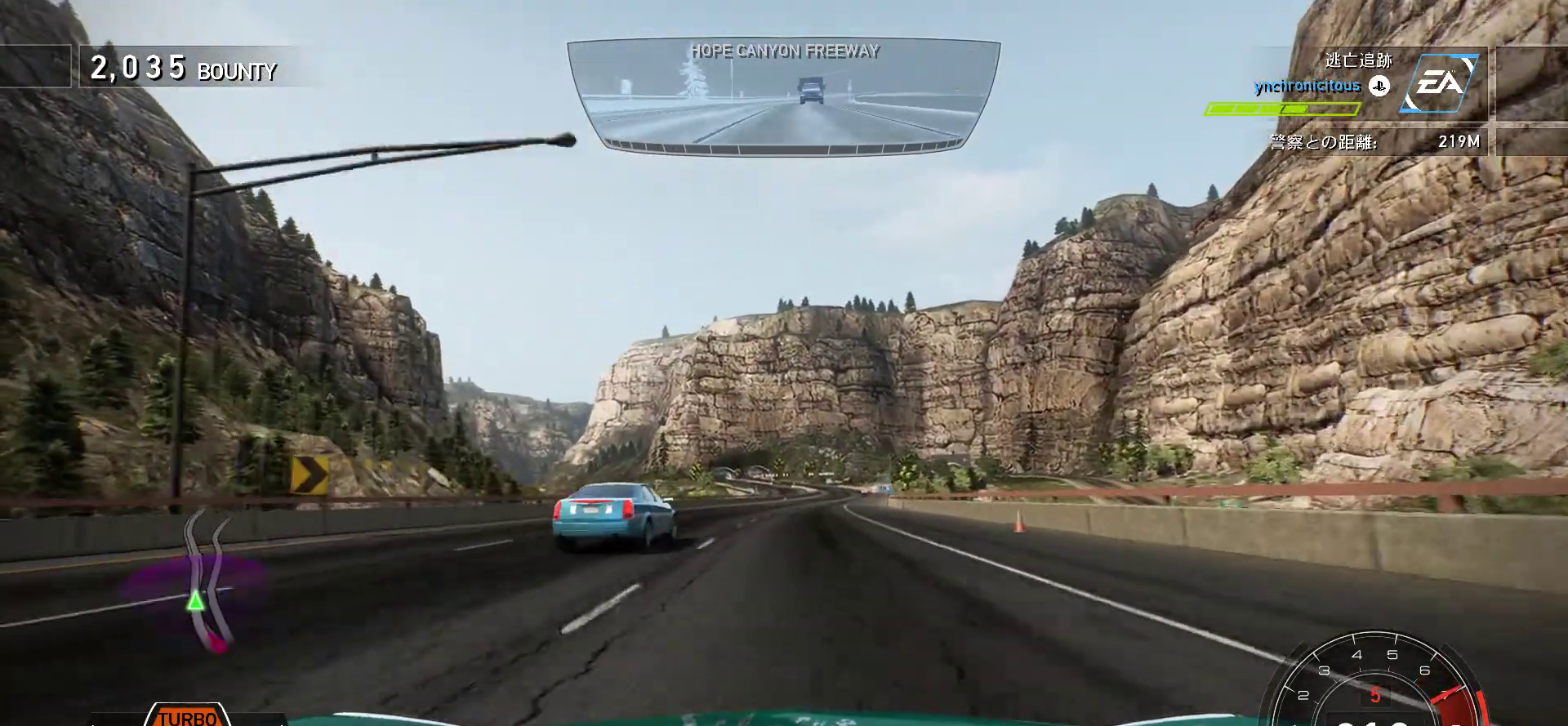
{"keys": ["k"], "events": [[50, "s", "up"]]}